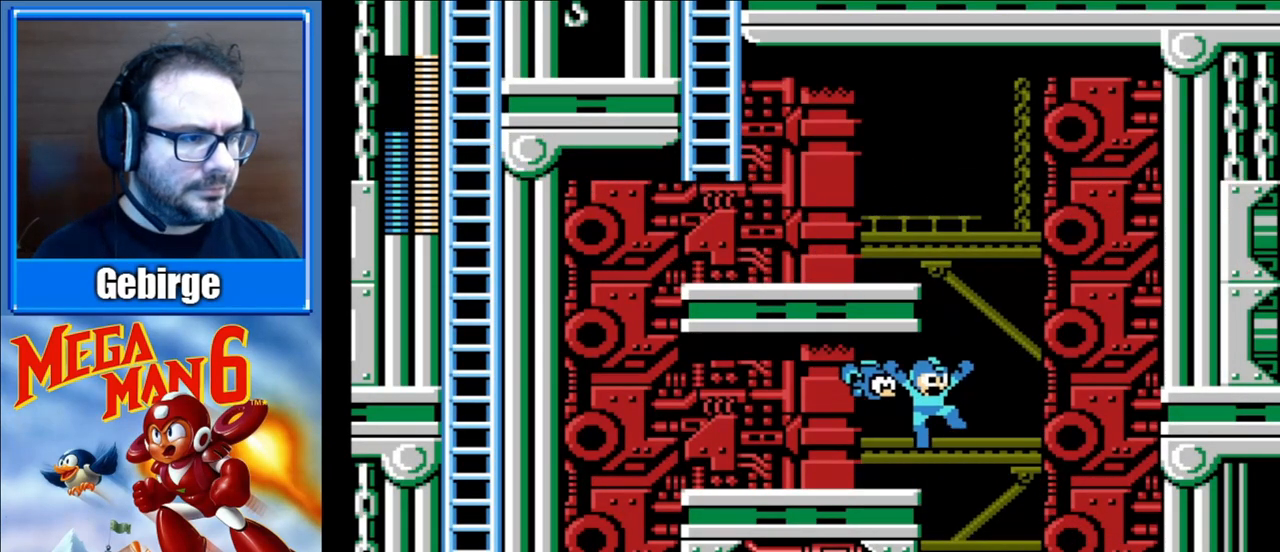
Gameplay with a controller (Nintendo layout); each line is a JSON object with the inputs held at the frame after it. "events" lists button and stick changes between this image and that frame as [ms after this image, input, new state], when the widget could be followed in between. Not read: L3 R3.
{"buttons": [], "events": [[117, "DPAD_RIGHT", "up"], [167, "DPAD_LEFT", "down"], [350, "A", "up"], [383, "DPAD_LEFT", "up"]]}
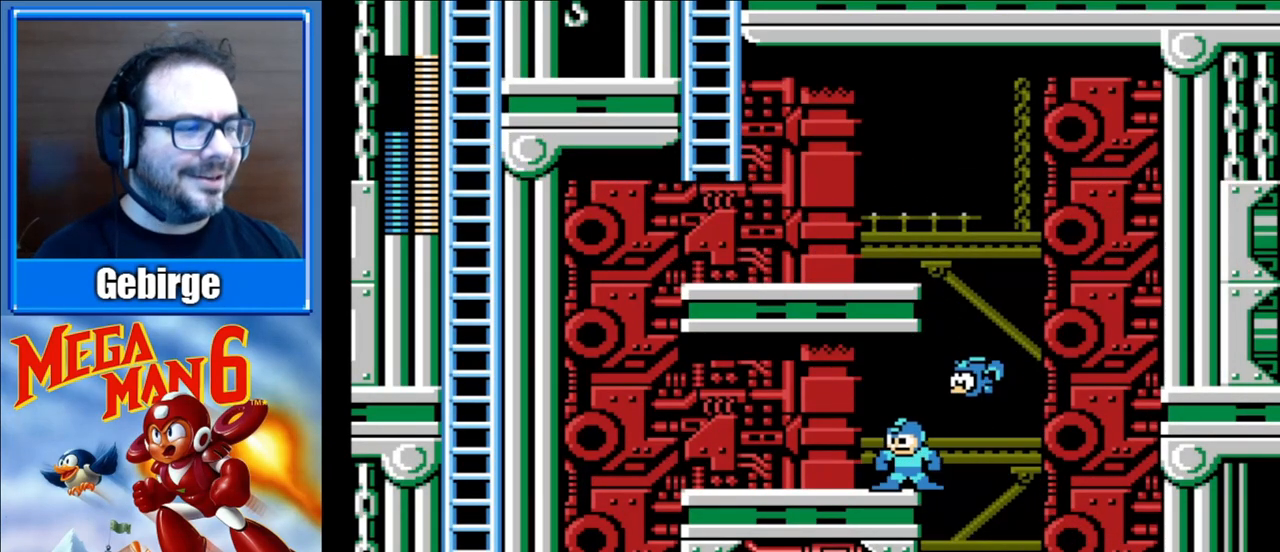
{"buttons": ["START"], "events": [[83, "DPAD_RIGHT", "down"], [350, "DPAD_RIGHT", "up"], [367, "START", "down"]]}
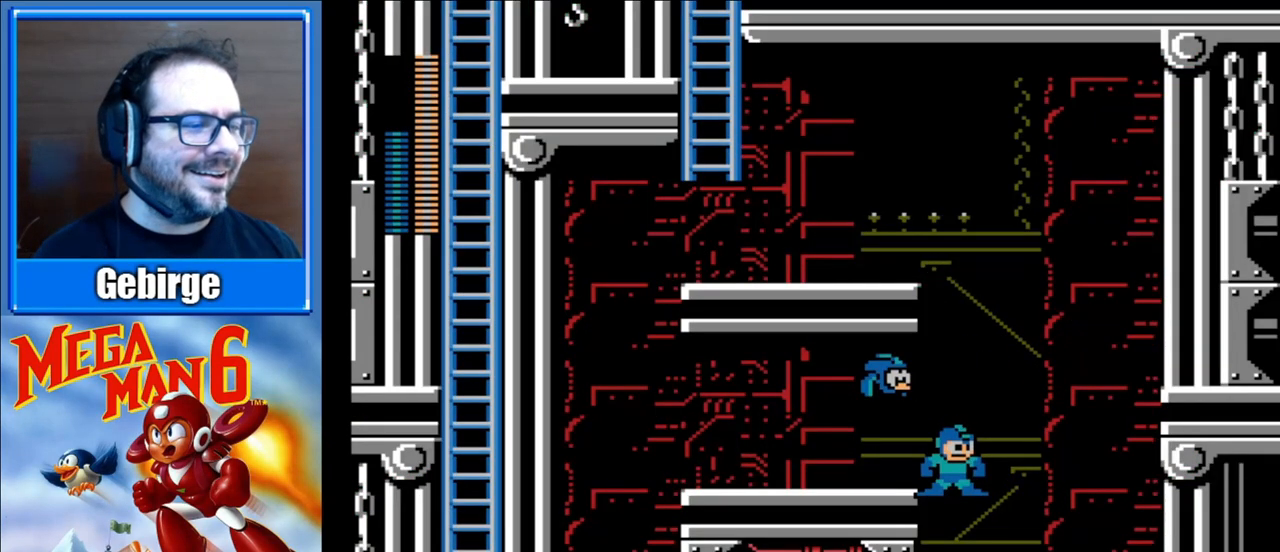
{"buttons": [], "events": [[17, "START", "up"]]}
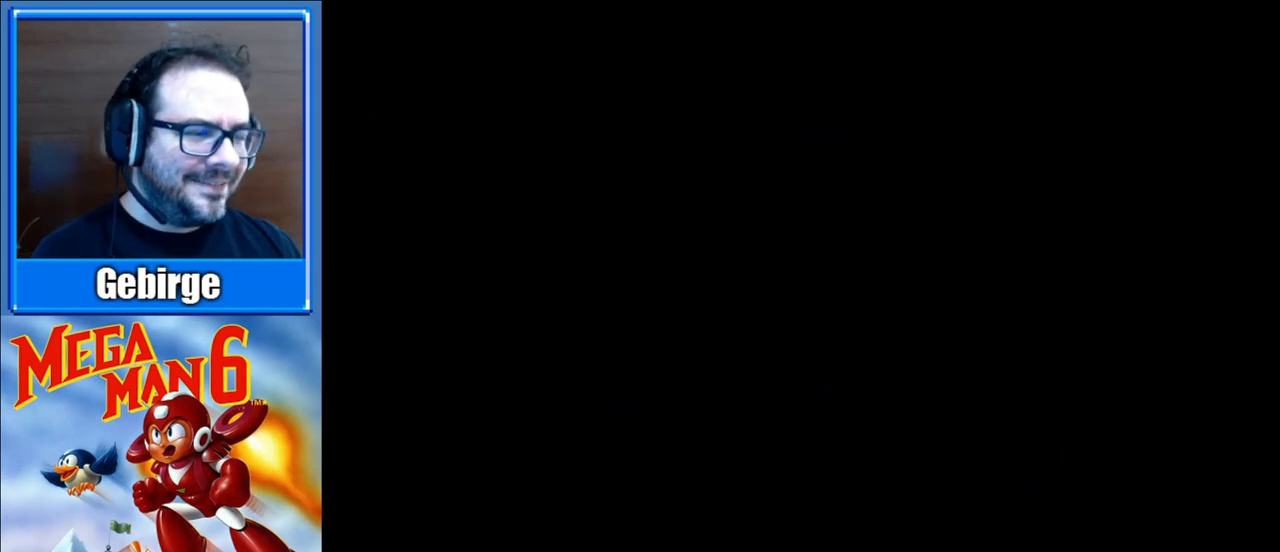
{"buttons": [], "events": []}
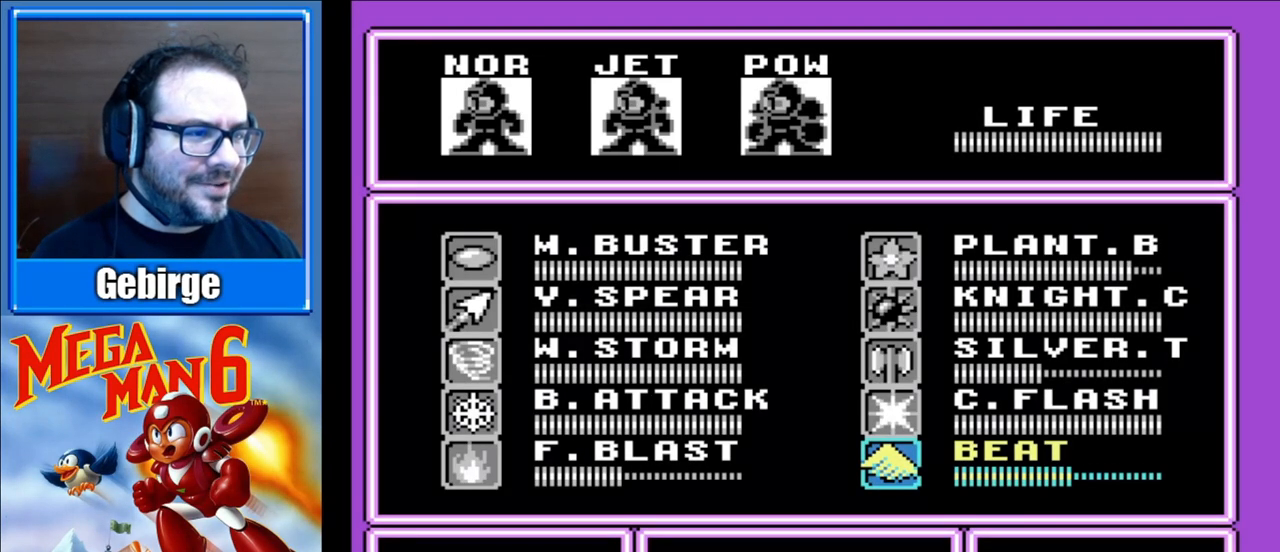
{"buttons": ["DPAD_UP"], "events": [[300, "DPAD_UP", "down"], [400, "DPAD_UP", "up"], [483, "DPAD_UP", "down"]]}
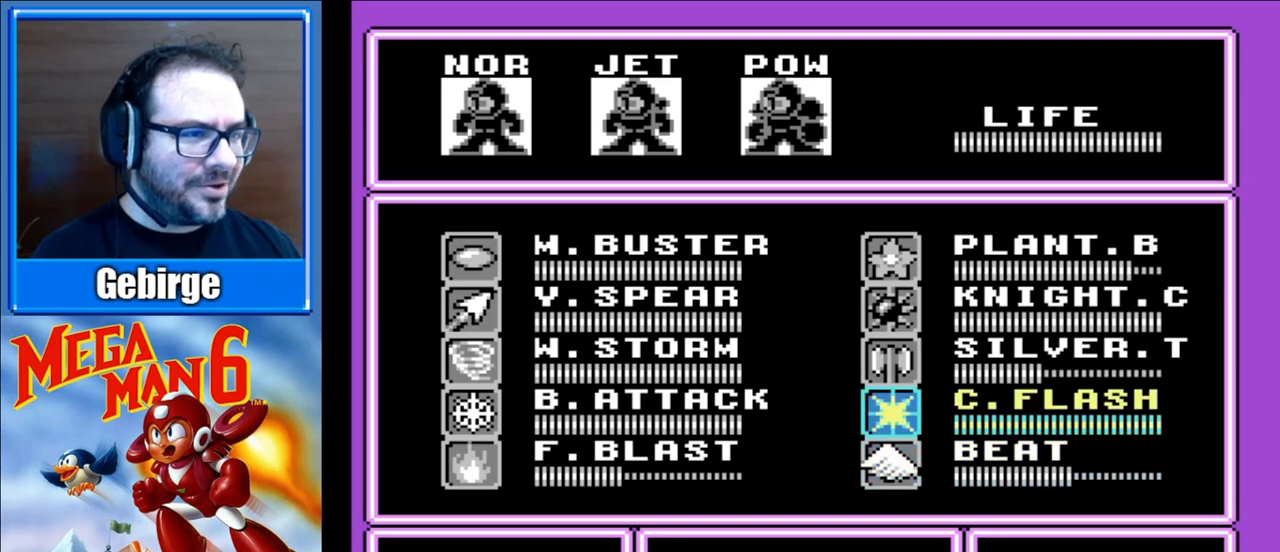
{"buttons": [], "events": [[67, "DPAD_UP", "up"], [133, "DPAD_UP", "down"], [233, "DPAD_UP", "up"], [300, "DPAD_UP", "down"], [383, "DPAD_UP", "up"]]}
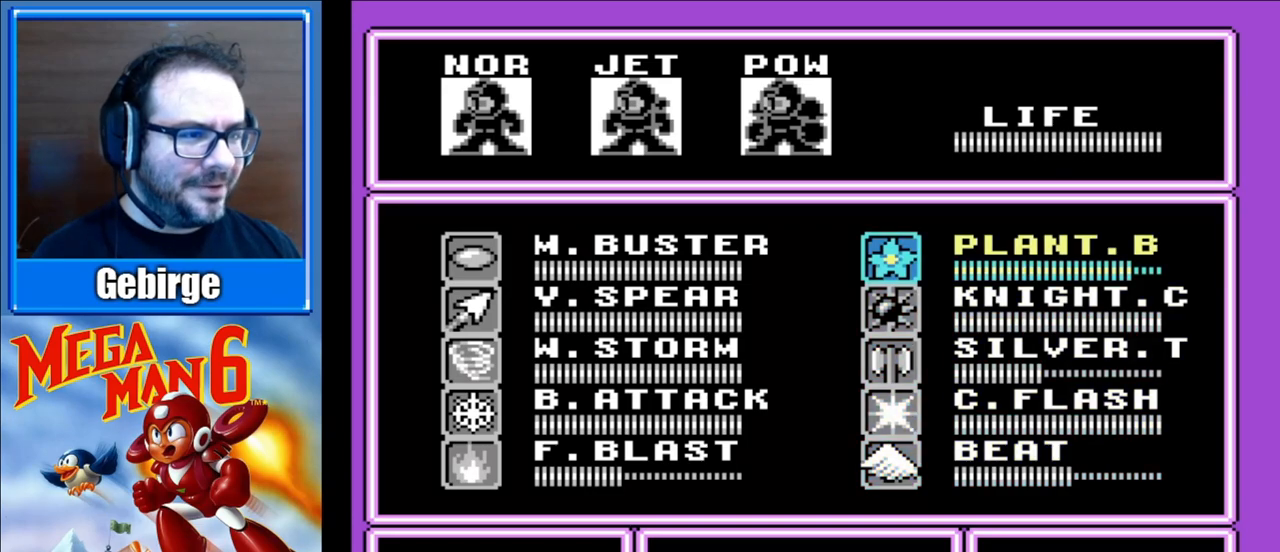
{"buttons": [], "events": [[117, "DPAD_UP", "down"], [217, "DPAD_UP", "up"]]}
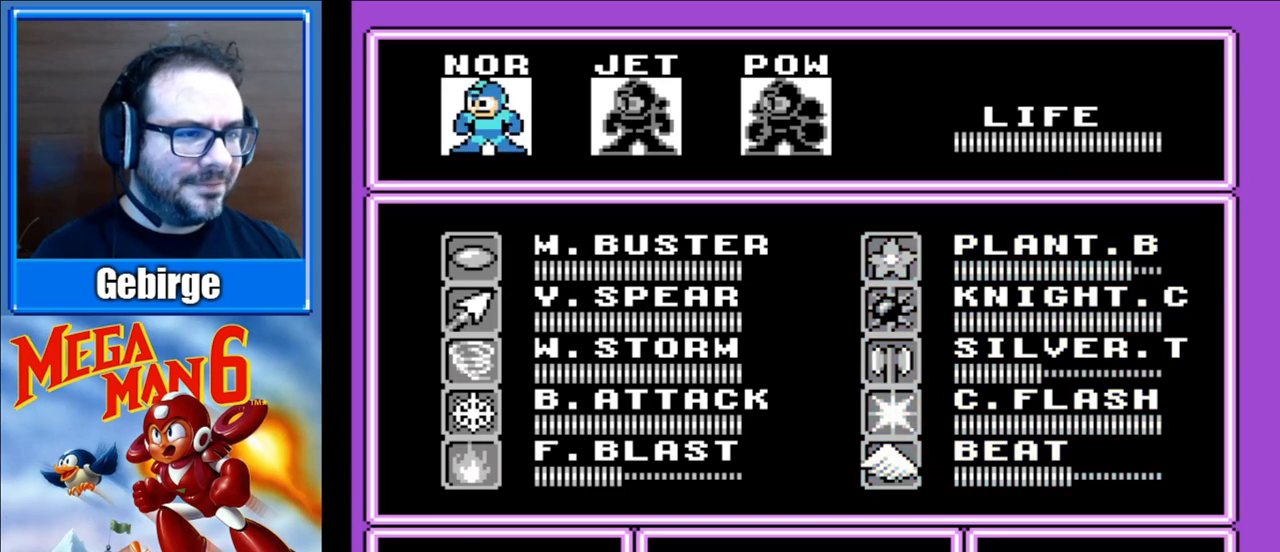
{"buttons": ["START"], "events": [[117, "DPAD_RIGHT", "down"], [217, "DPAD_RIGHT", "up"], [267, "START", "down"], [383, "START", "up"], [450, "START", "down"]]}
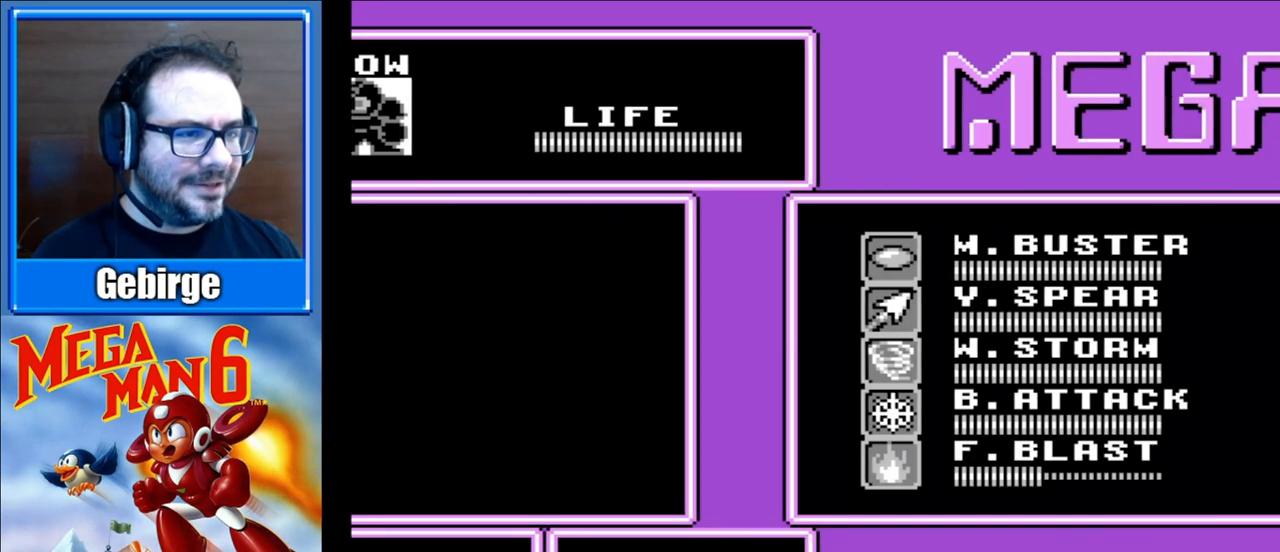
{"buttons": ["START"], "events": [[50, "START", "up"], [117, "START", "down"], [233, "START", "up"], [300, "START", "down"], [400, "START", "up"], [483, "START", "down"]]}
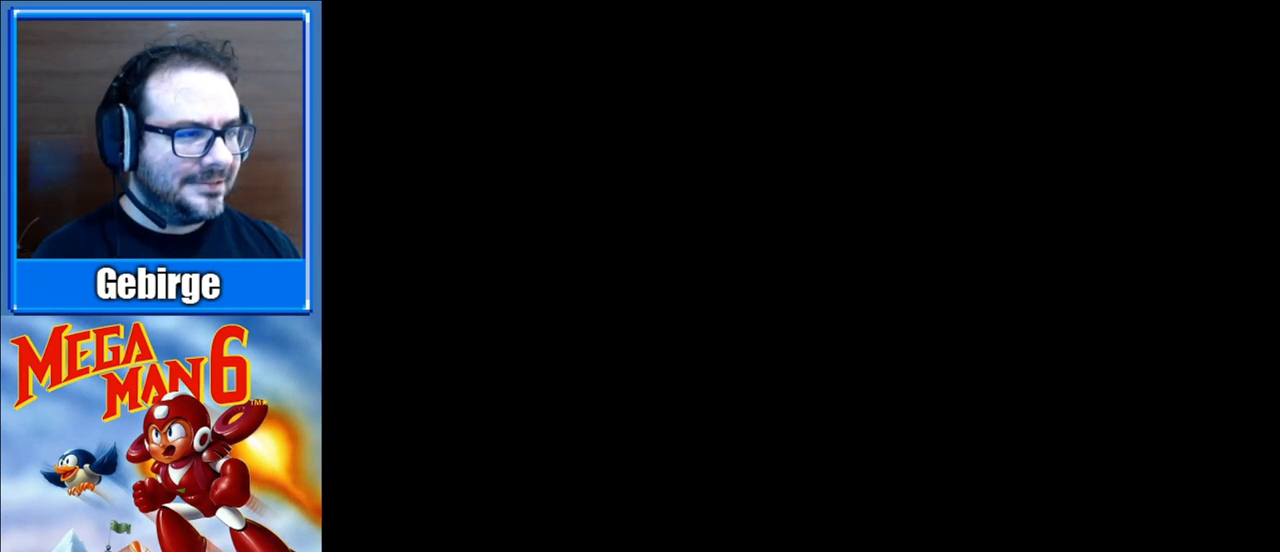
{"buttons": [], "events": [[83, "START", "up"]]}
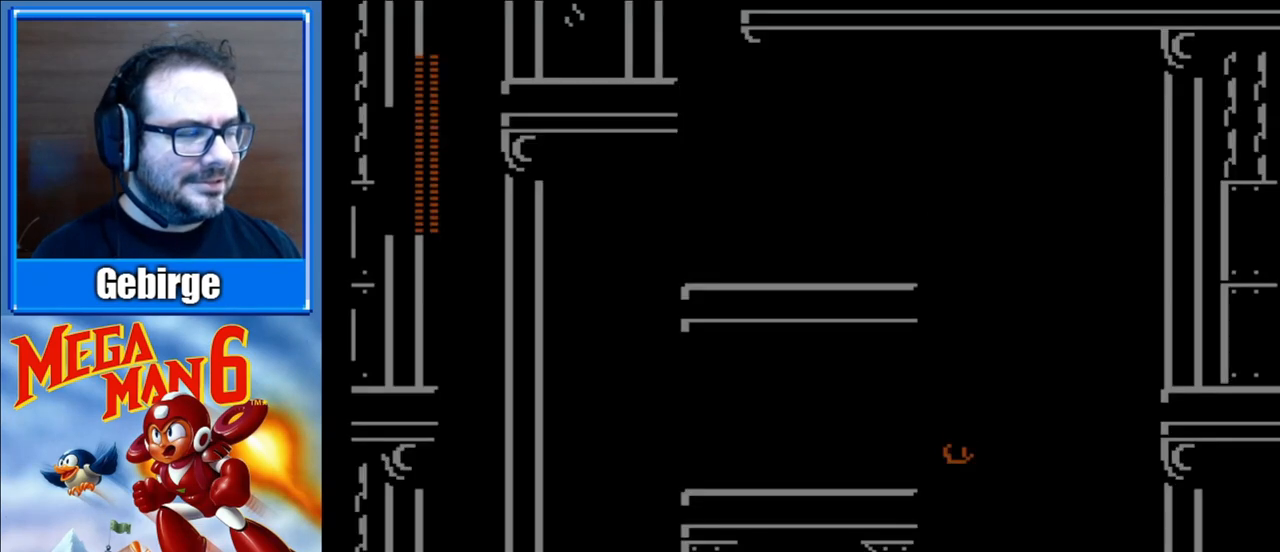
{"buttons": ["A"], "events": [[233, "DPAD_RIGHT", "down"], [300, "A", "down"], [483, "DPAD_RIGHT", "up"]]}
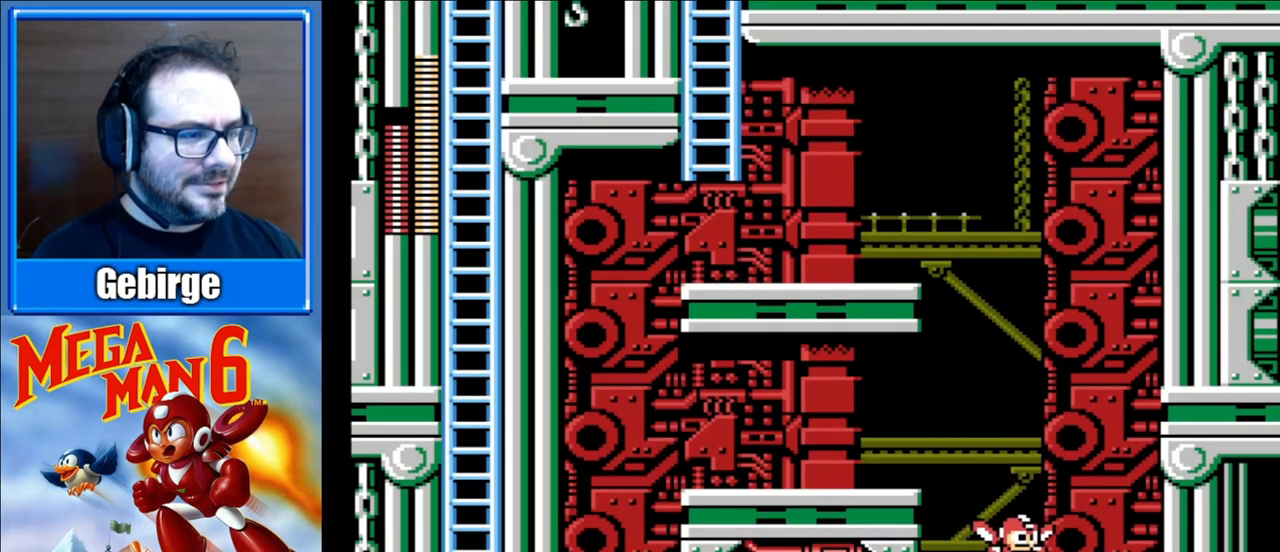
{"buttons": ["A"], "events": []}
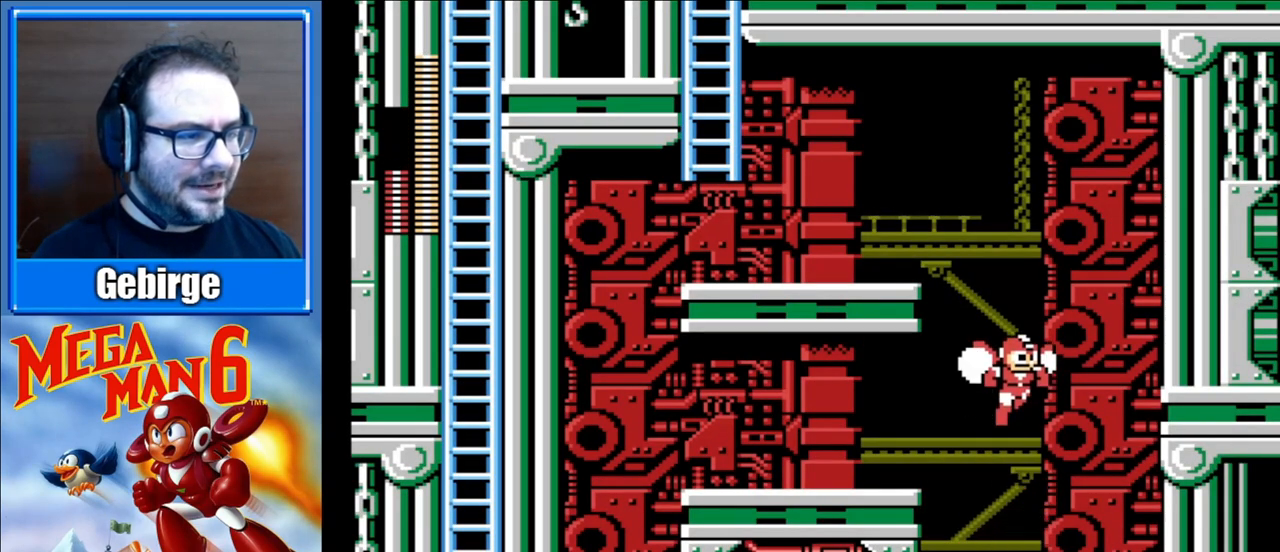
{"buttons": ["A", "DPAD_LEFT"], "events": [[117, "DPAD_LEFT", "down"]]}
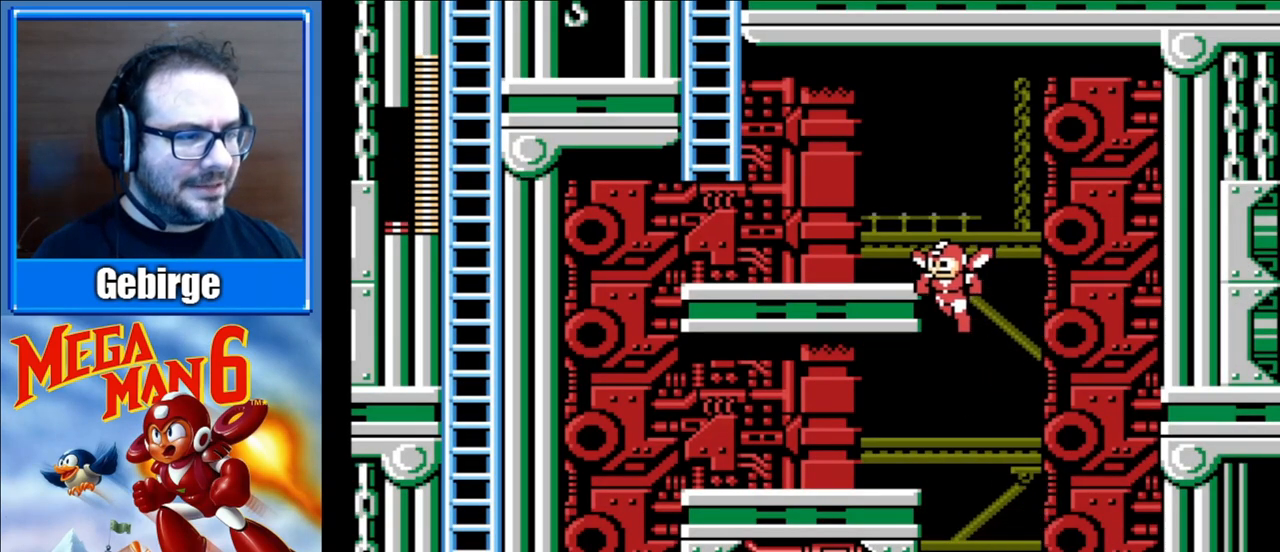
{"buttons": [], "events": [[83, "A", "up"], [83, "DPAD_LEFT", "up"]]}
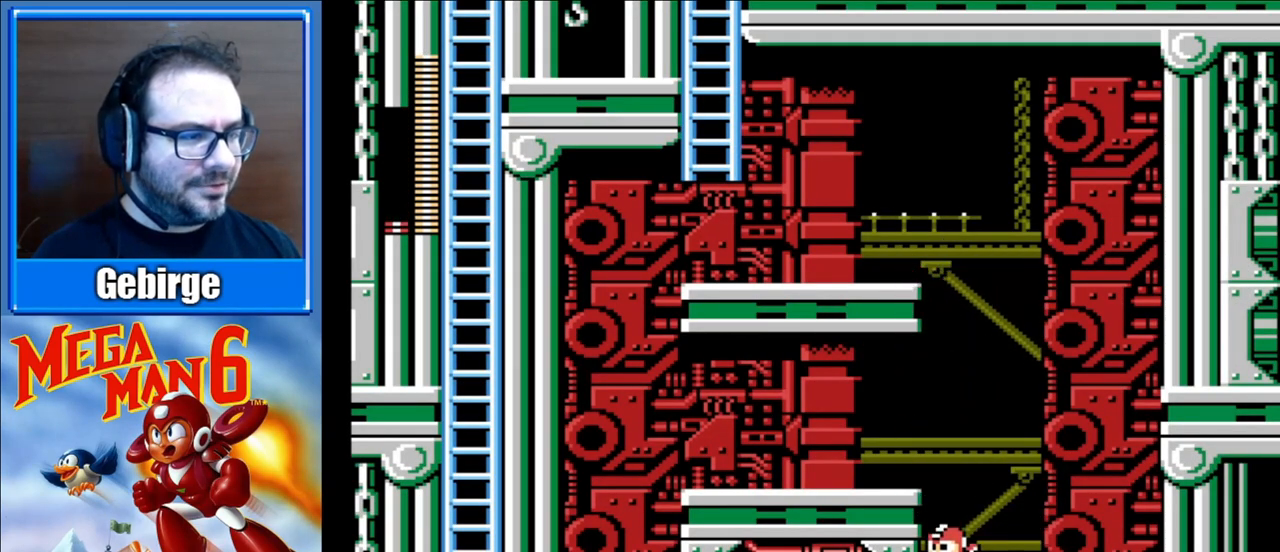
{"buttons": ["A"], "events": [[100, "DPAD_RIGHT", "down"], [200, "A", "down"], [200, "DPAD_RIGHT", "up"]]}
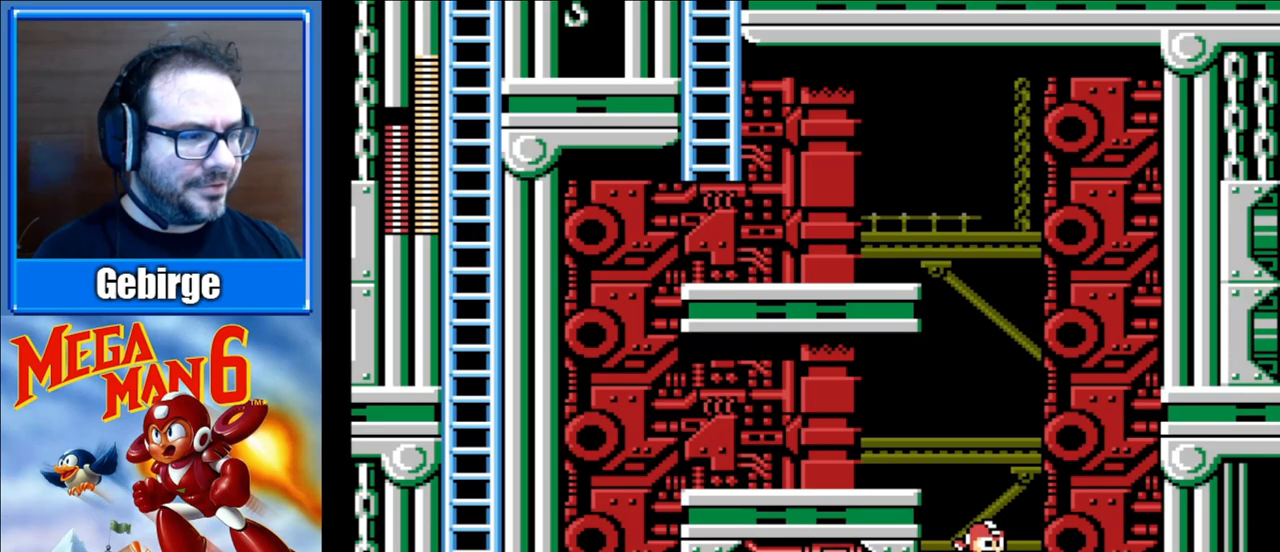
{"buttons": ["A"], "events": [[233, "A", "up"], [300, "A", "down"]]}
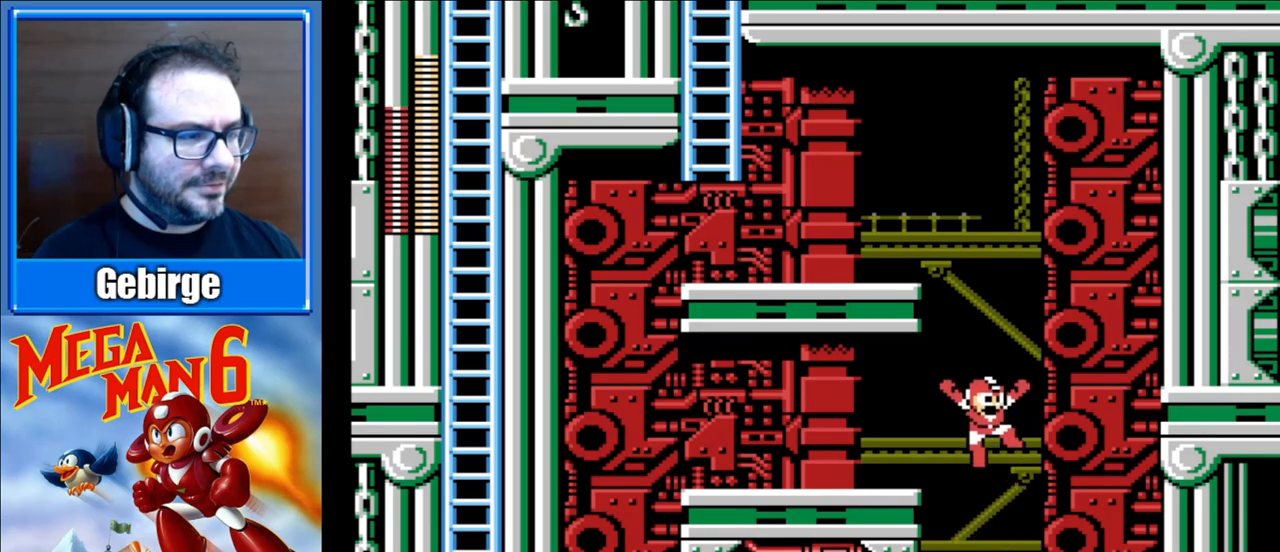
{"buttons": ["A"], "events": []}
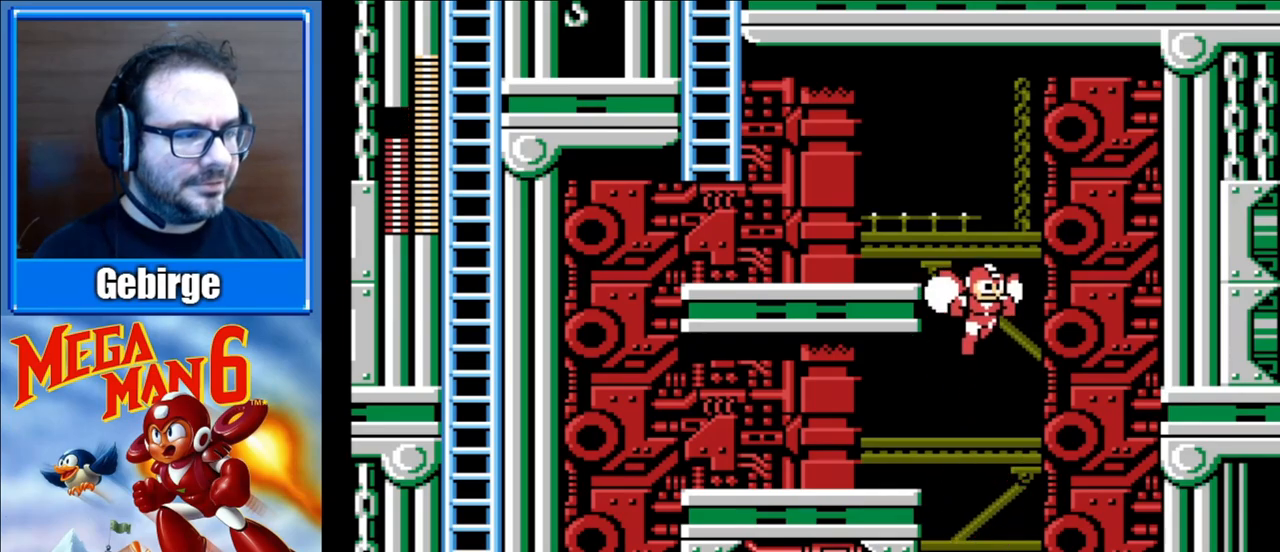
{"buttons": ["DPAD_LEFT"], "events": [[117, "DPAD_LEFT", "down"], [283, "A", "up"]]}
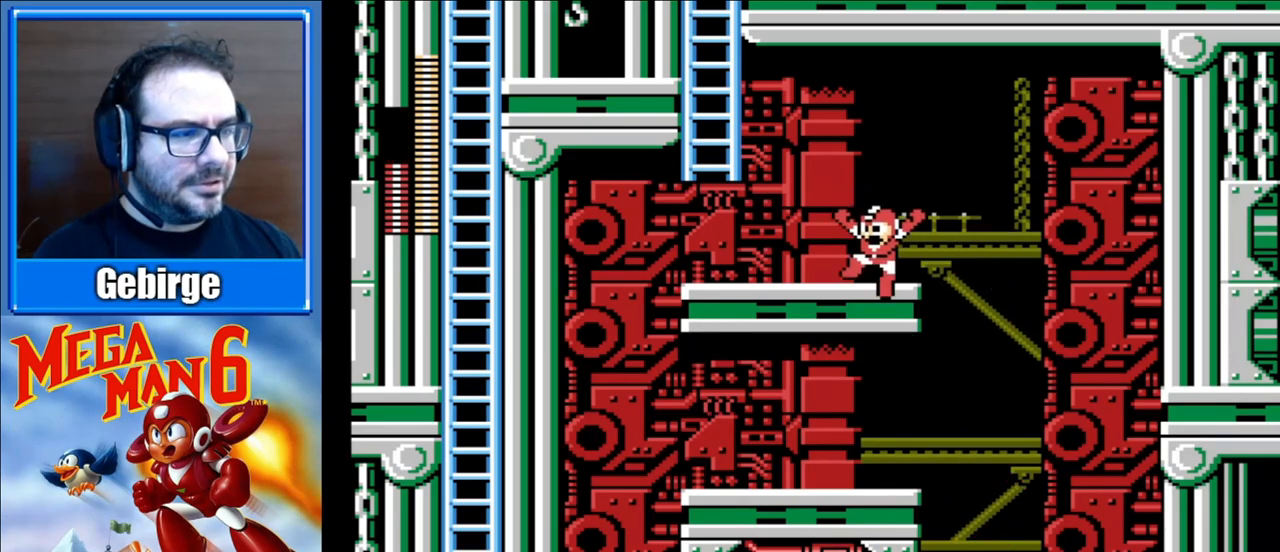
{"buttons": ["A", "DPAD_UP", "DPAD_LEFT"], "events": [[217, "A", "down"], [483, "DPAD_UP", "down"]]}
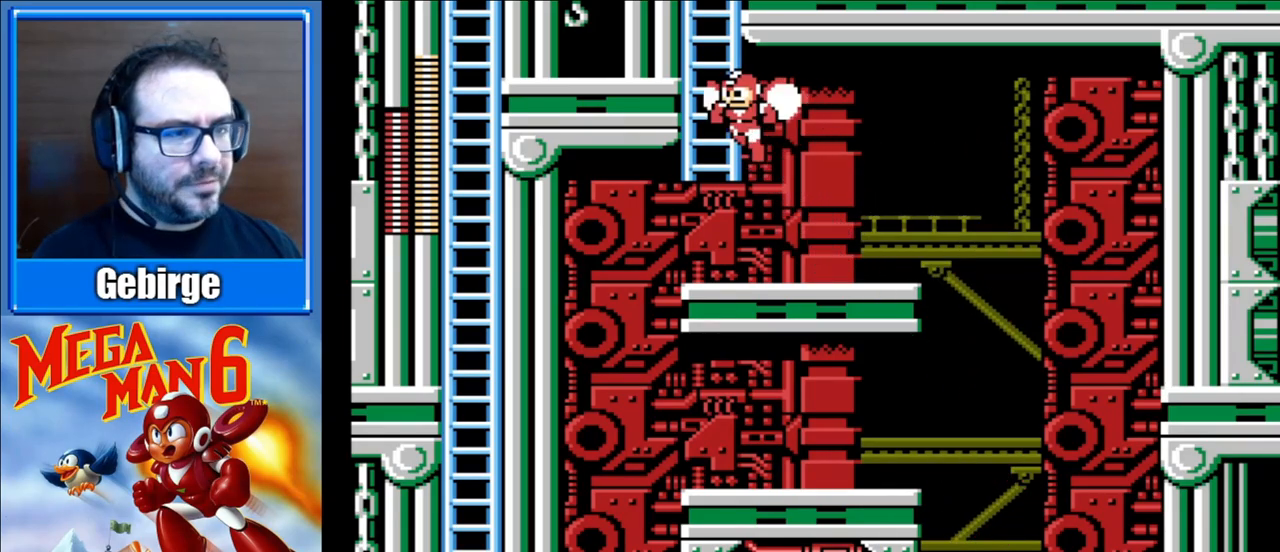
{"buttons": ["DPAD_UP"], "events": [[117, "A", "up"], [233, "DPAD_LEFT", "up"]]}
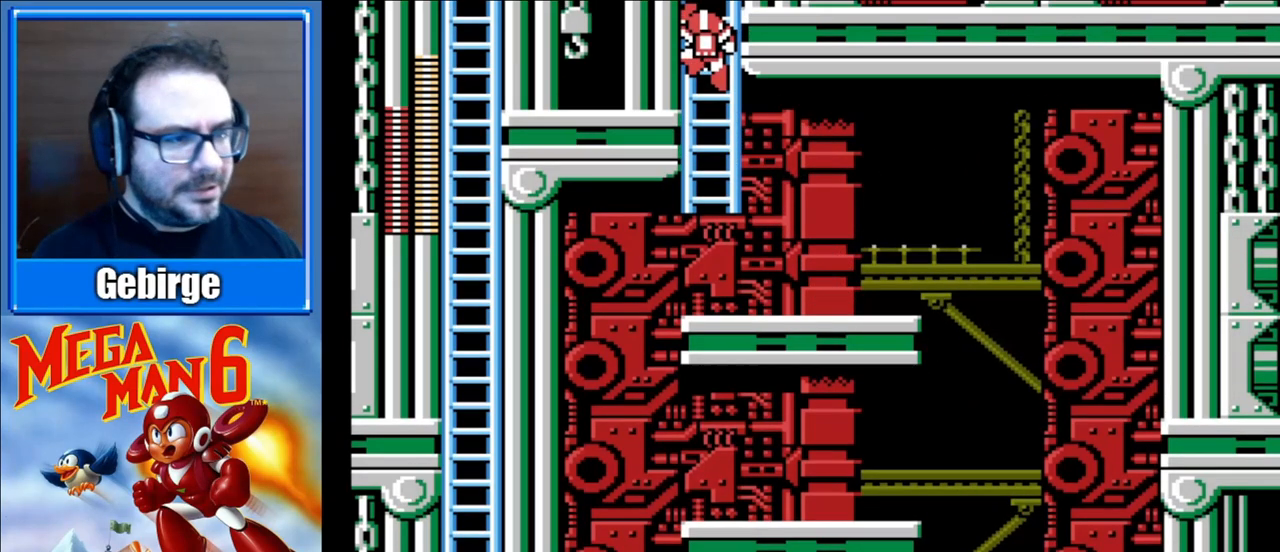
{"buttons": ["DPAD_UP"], "events": []}
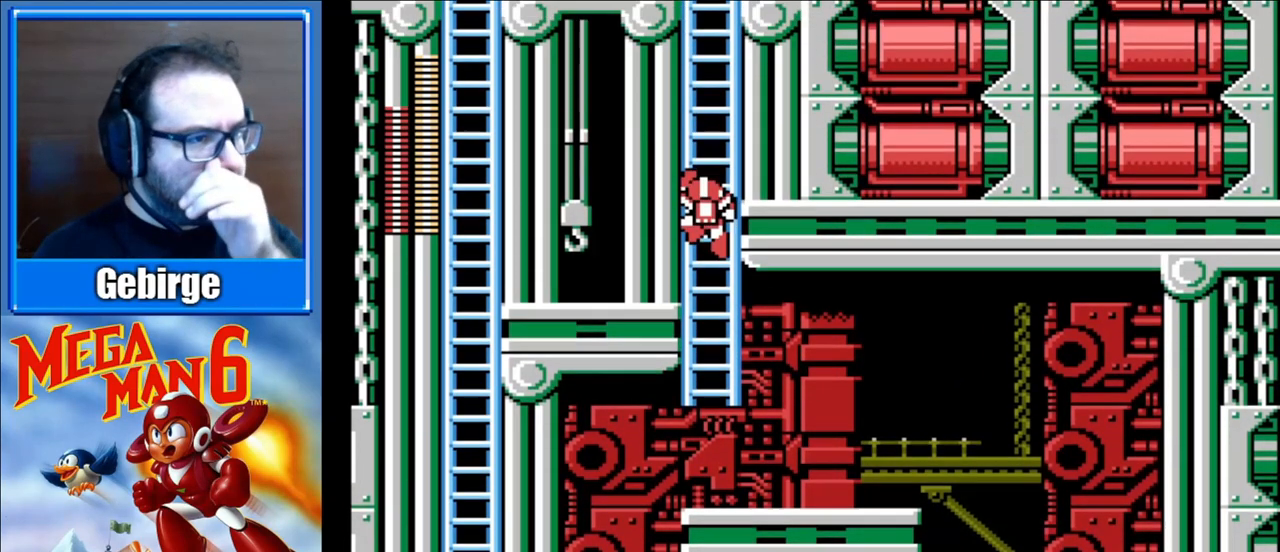
{"buttons": ["DPAD_UP"], "events": []}
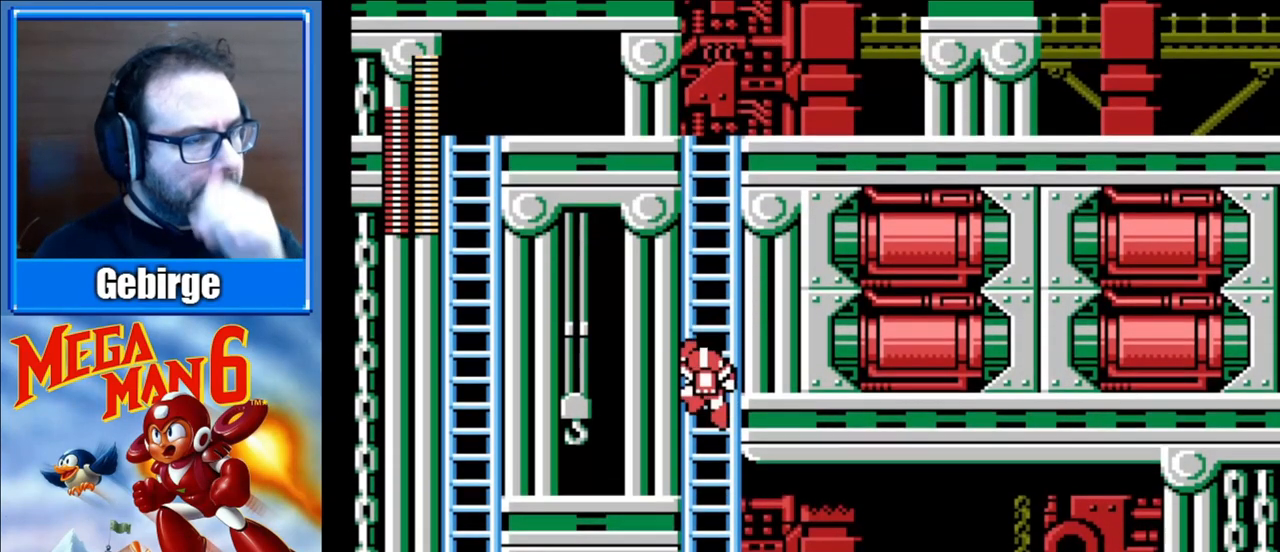
{"buttons": ["DPAD_UP"], "events": []}
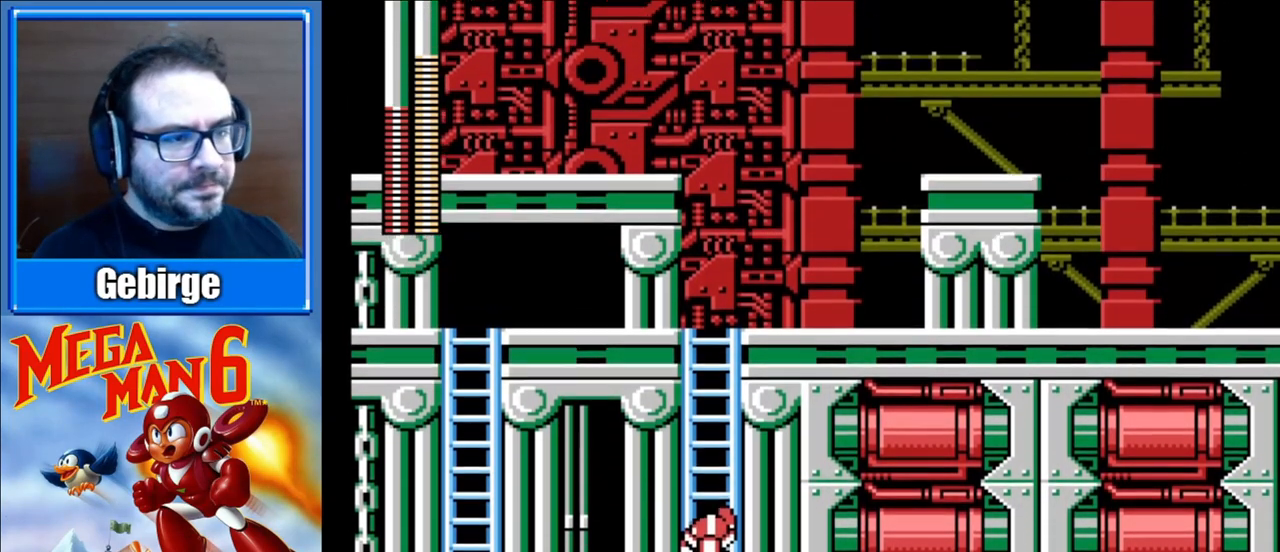
{"buttons": ["DPAD_UP"], "events": []}
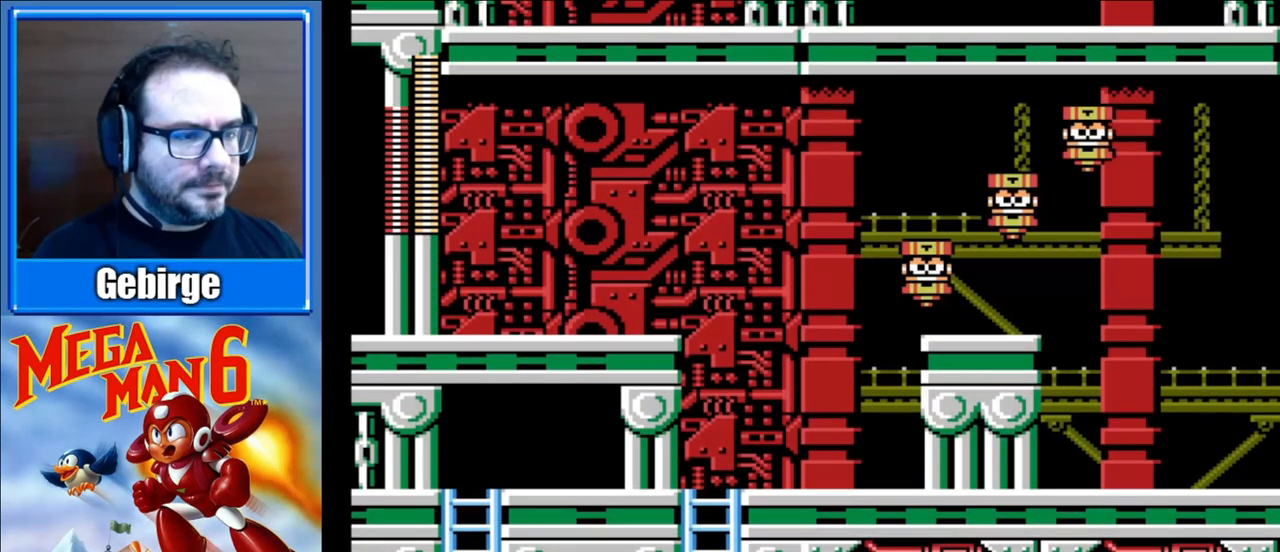
{"buttons": [], "events": [[300, "START", "down"], [500, "DPAD_UP", "up"], [500, "START", "up"]]}
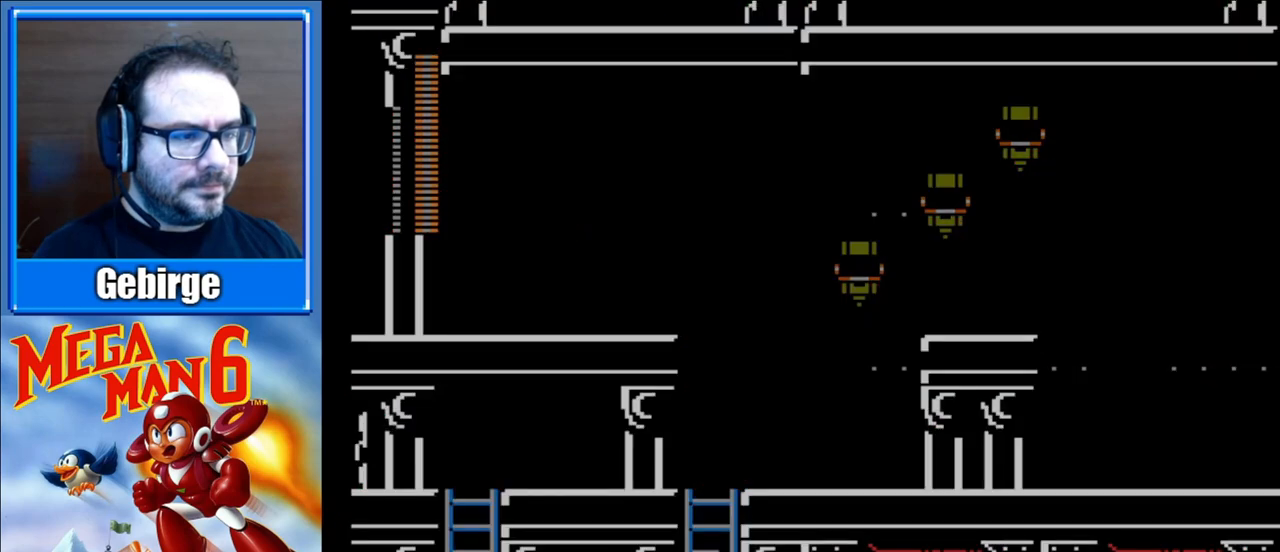
{"buttons": [], "events": []}
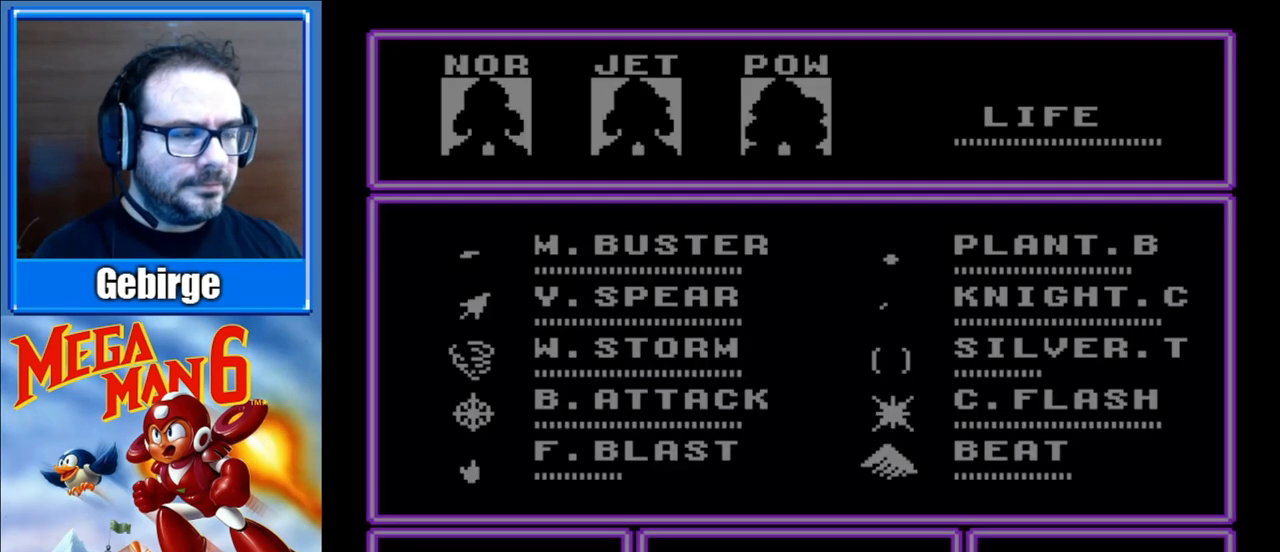
{"buttons": [], "events": []}
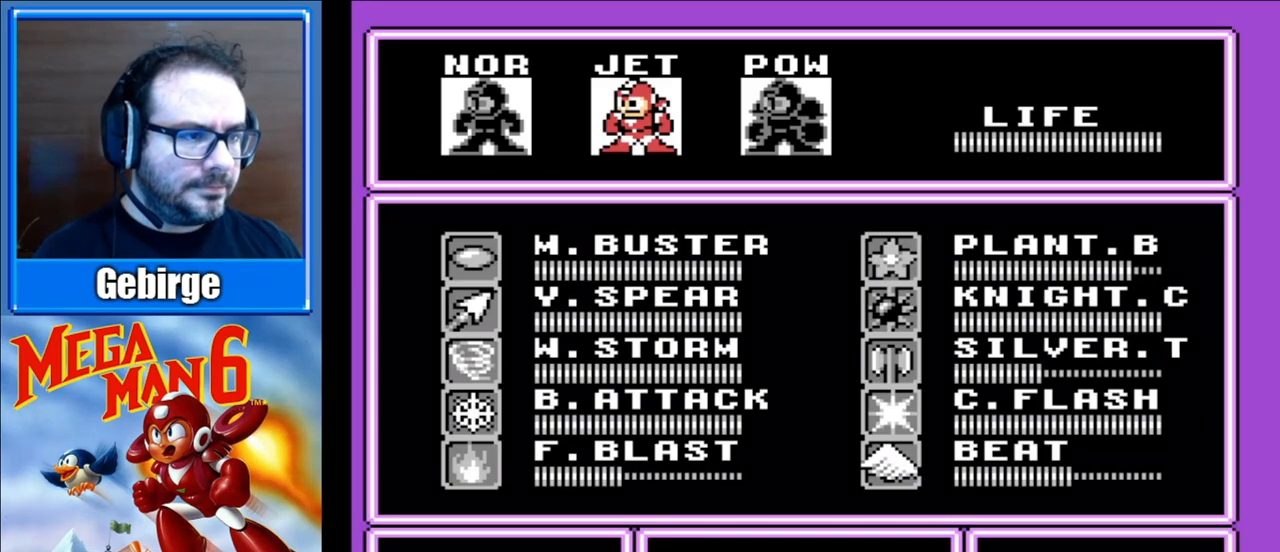
{"buttons": ["DPAD_DOWN"], "events": [[50, "DPAD_RIGHT", "down"], [150, "DPAD_RIGHT", "up"], [500, "DPAD_DOWN", "down"]]}
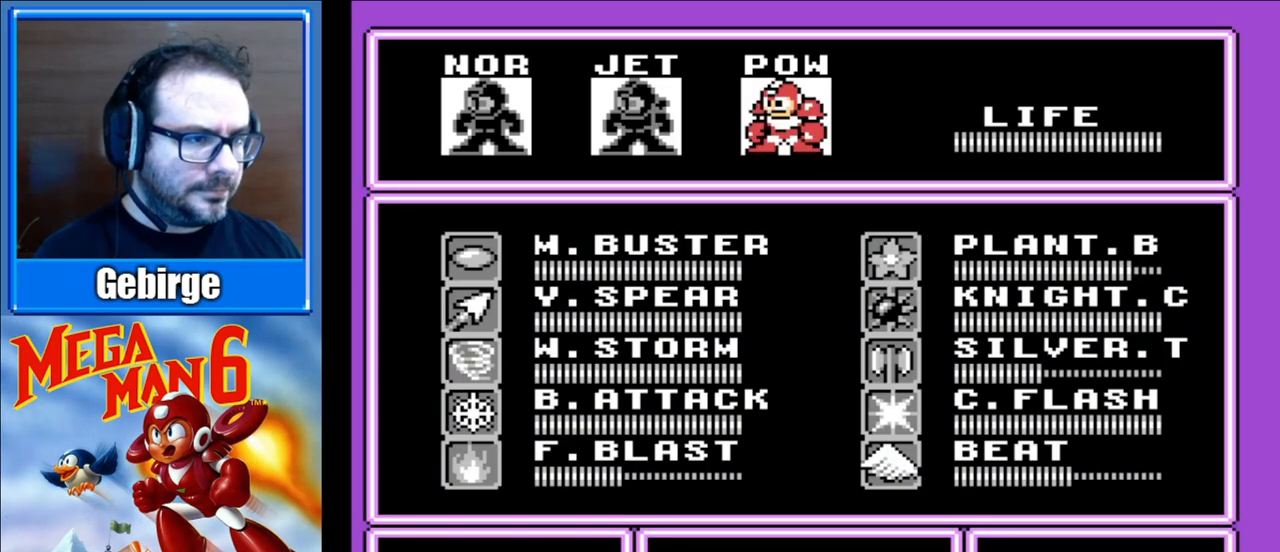
{"buttons": ["DPAD_DOWN"], "events": [[117, "DPAD_DOWN", "up"], [167, "DPAD_DOWN", "down"], [300, "DPAD_DOWN", "up"], [467, "DPAD_DOWN", "down"]]}
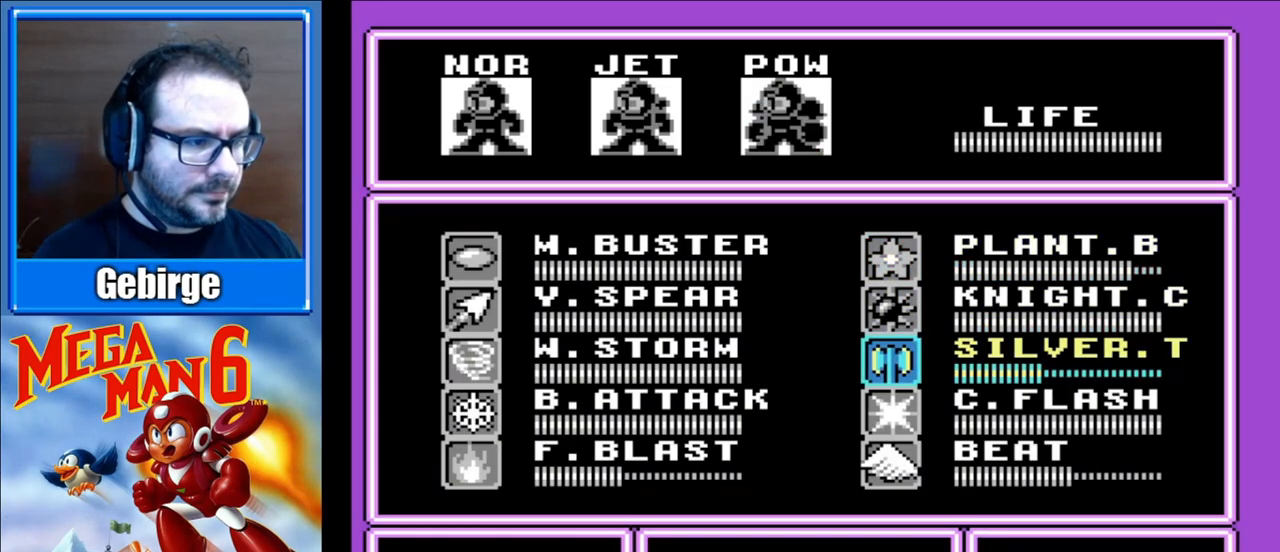
{"buttons": [], "events": [[83, "DPAD_DOWN", "up"], [150, "DPAD_DOWN", "down"], [250, "DPAD_DOWN", "up"], [317, "DPAD_DOWN", "down"], [433, "DPAD_DOWN", "up"]]}